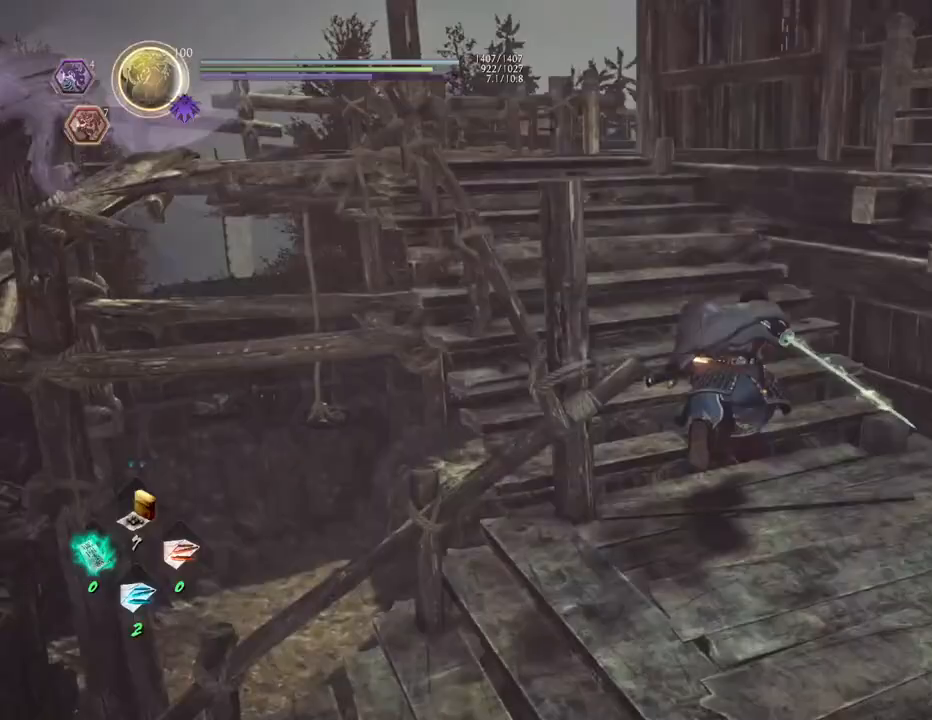
Gameplay with a controller (PlayStation layout); each line is a JSON object with the inputs held at the frame after it. "events" lists button and stick changes between this image and that frame as [ms after this image, input, new state], when the widget could be followed in between.
{"buttons": ["CROSS"], "left_stick": "up", "right_stick": "down-right", "events": [[67, "right_stick", "down-right"]]}
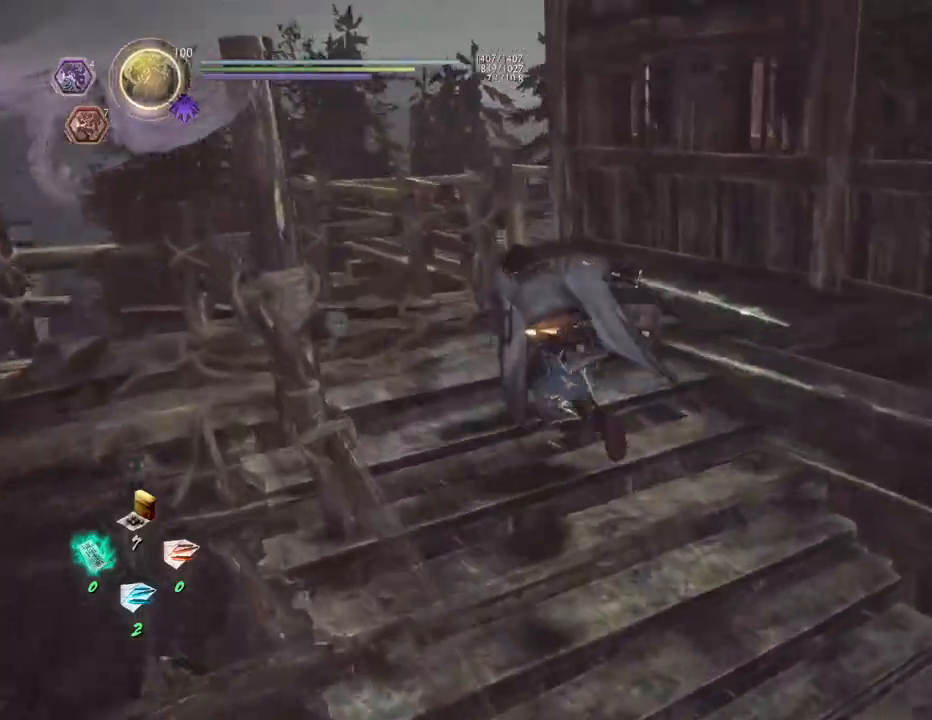
{"buttons": ["CROSS"], "left_stick": "up", "right_stick": "down-right", "events": []}
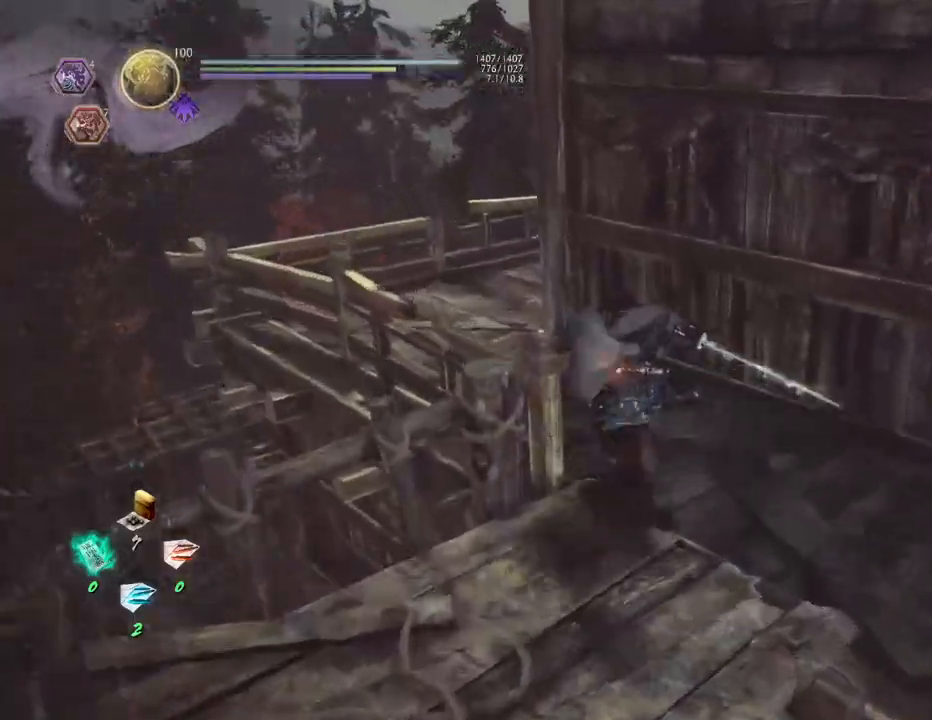
{"buttons": ["CROSS"], "left_stick": "up-left", "right_stick": "down-right", "events": [[17, "left_stick", "up-left"]]}
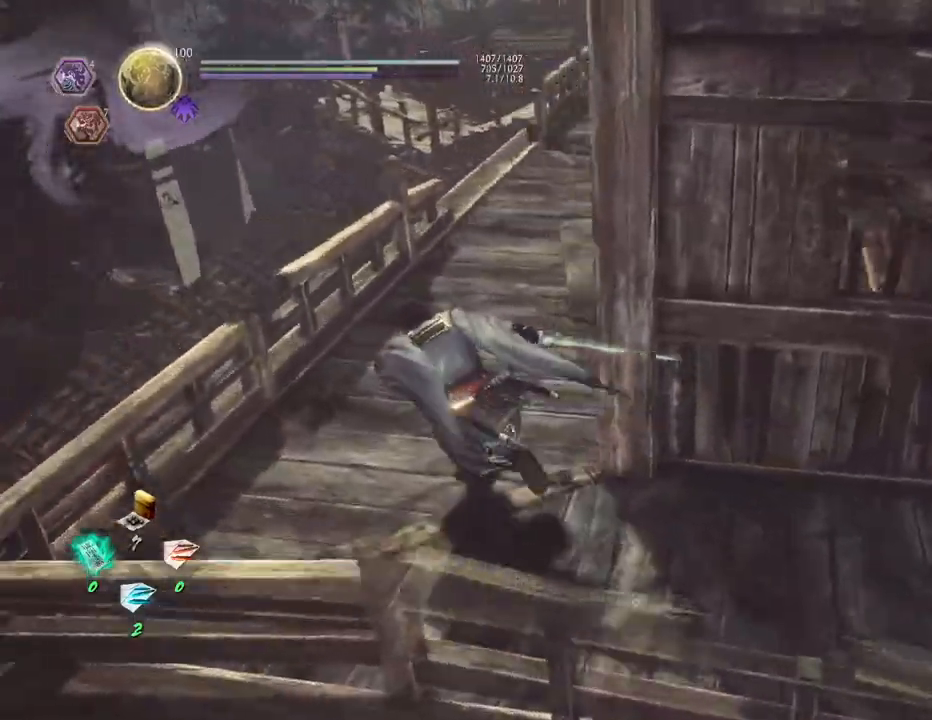
{"buttons": ["CROSS"], "left_stick": "up-left", "right_stick": "down-right", "events": []}
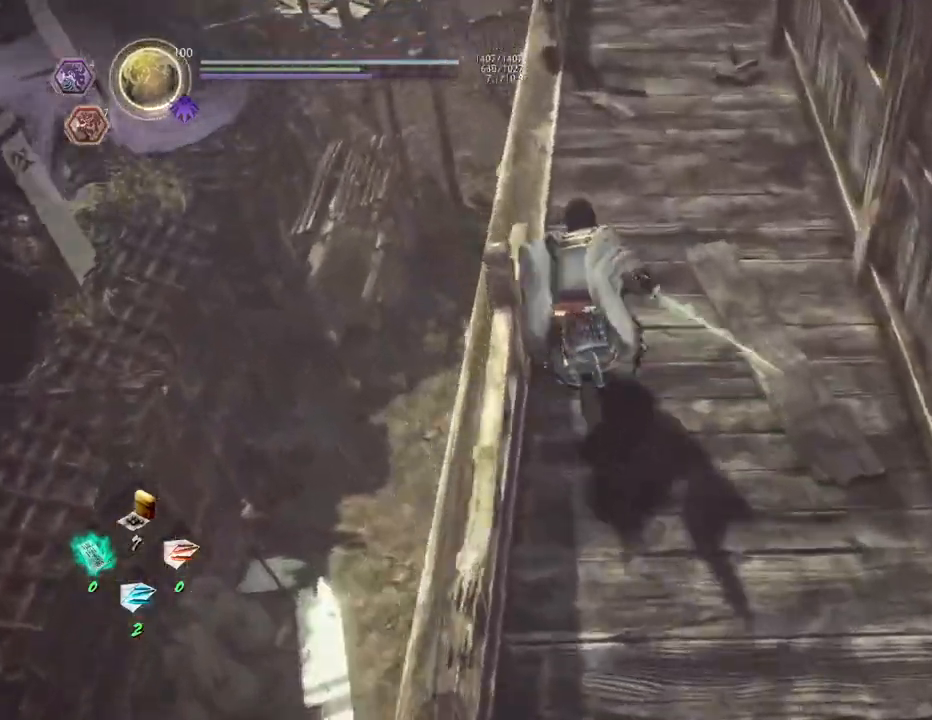
{"buttons": ["CROSS"], "left_stick": "left", "right_stick": "right", "events": [[400, "right_stick", "right"], [450, "left_stick", "left"]]}
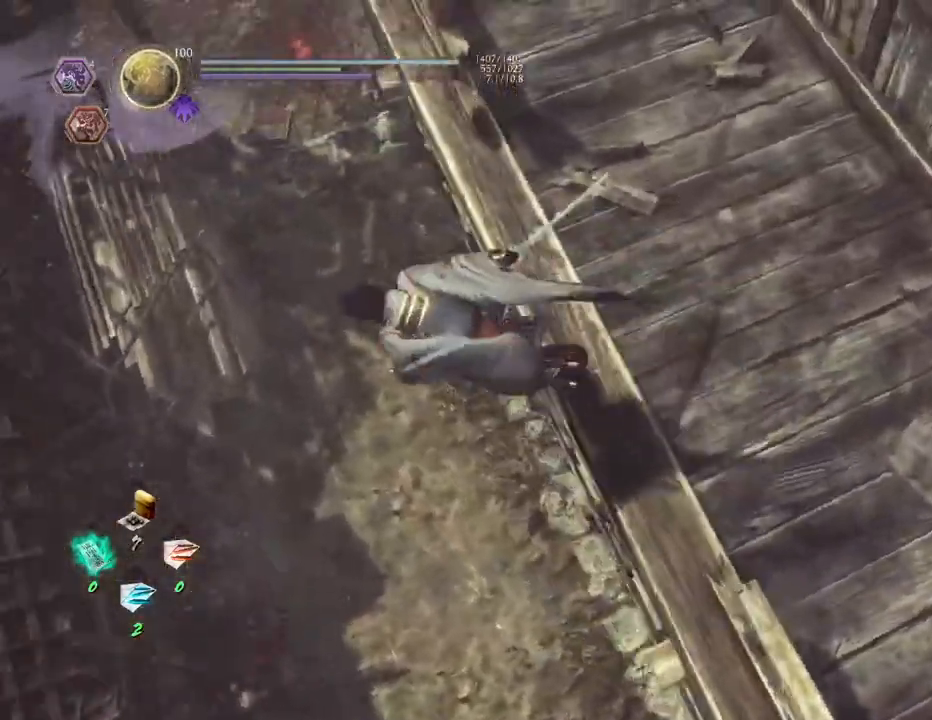
{"buttons": [], "left_stick": "center", "right_stick": "up", "events": [[83, "right_stick", "up-right"], [133, "CROSS", "up"], [183, "right_stick", "up"], [300, "left_stick", "center"]]}
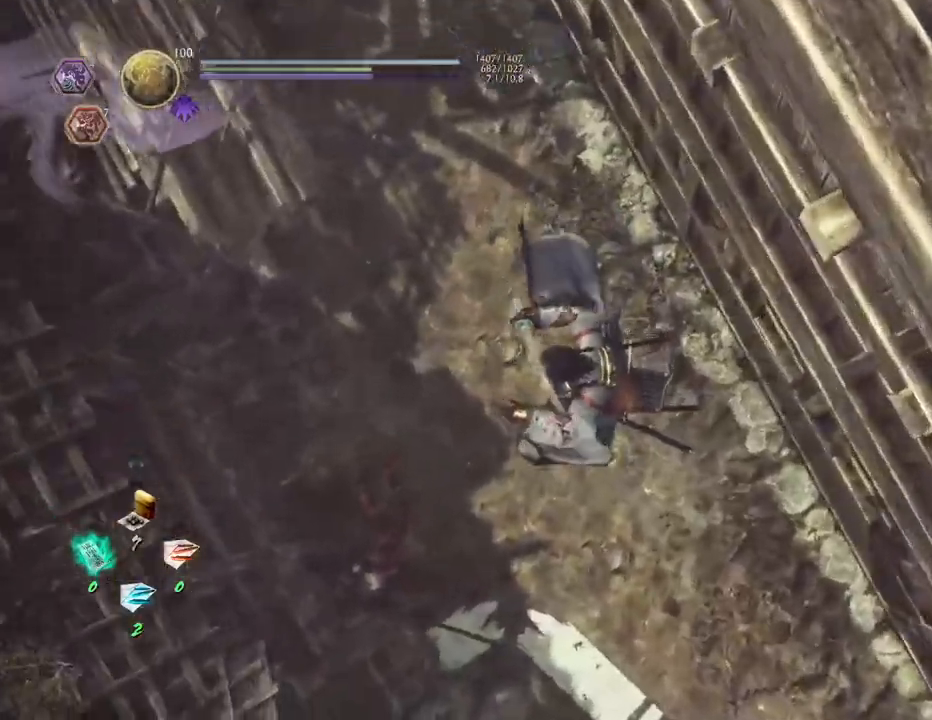
{"buttons": [], "left_stick": "center", "right_stick": "center", "events": [[450, "right_stick", "center"]]}
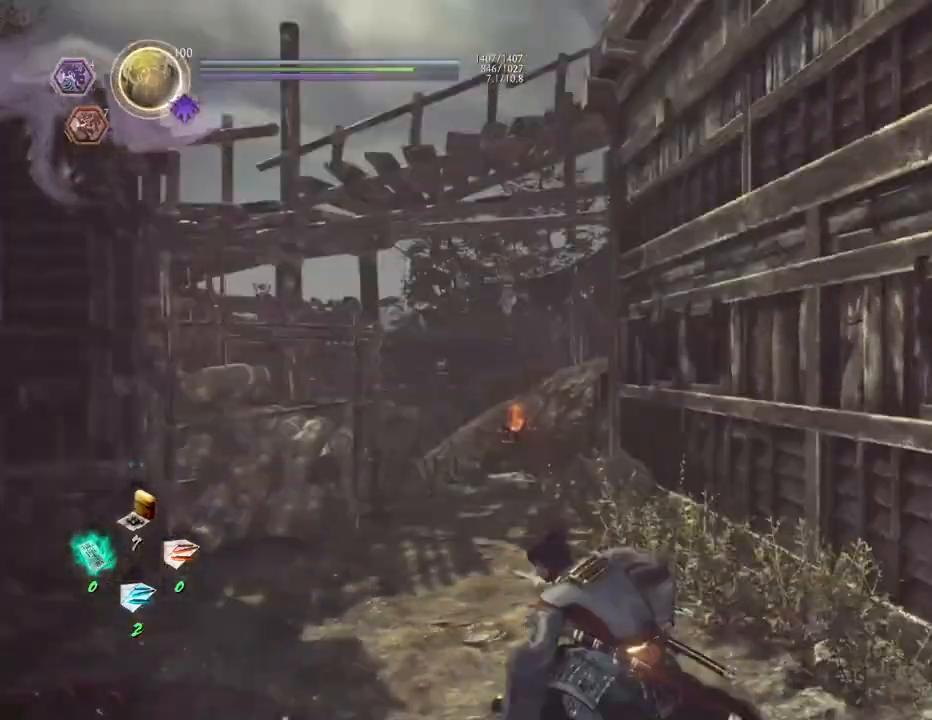
{"buttons": ["CROSS"], "left_stick": "up-left", "right_stick": "down", "events": [[17, "left_stick", "up-left"], [50, "right_stick", "down"], [200, "CROSS", "down"]]}
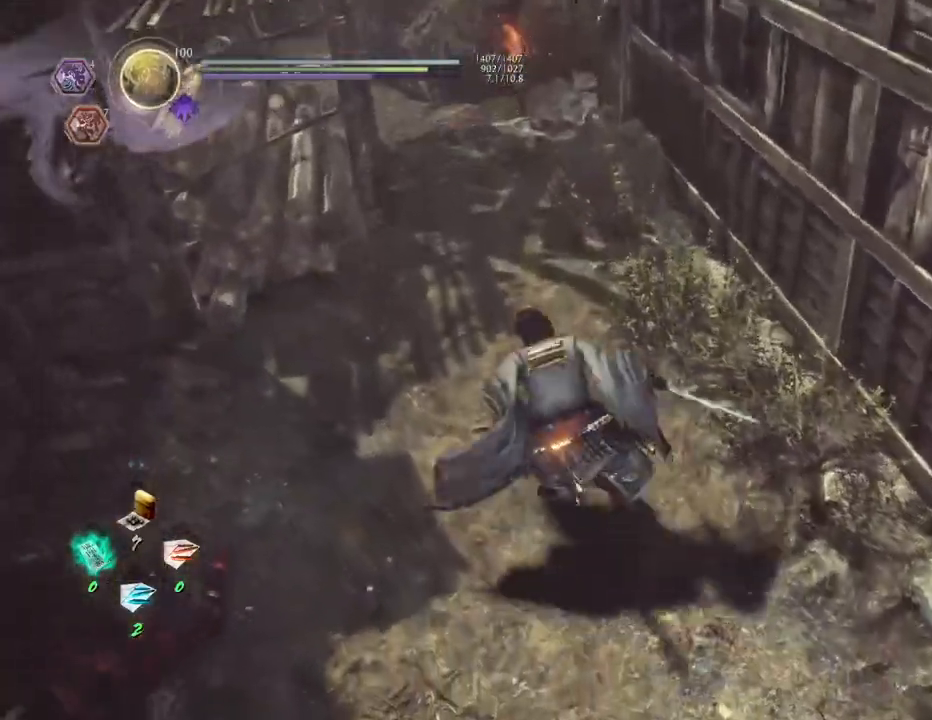
{"buttons": ["CROSS"], "left_stick": "up-right", "right_stick": "right", "events": [[100, "CROSS", "up"], [100, "right_stick", "right"], [133, "left_stick", "down-left"], [300, "left_stick", "down-right"], [400, "CROSS", "down"], [450, "left_stick", "up-right"]]}
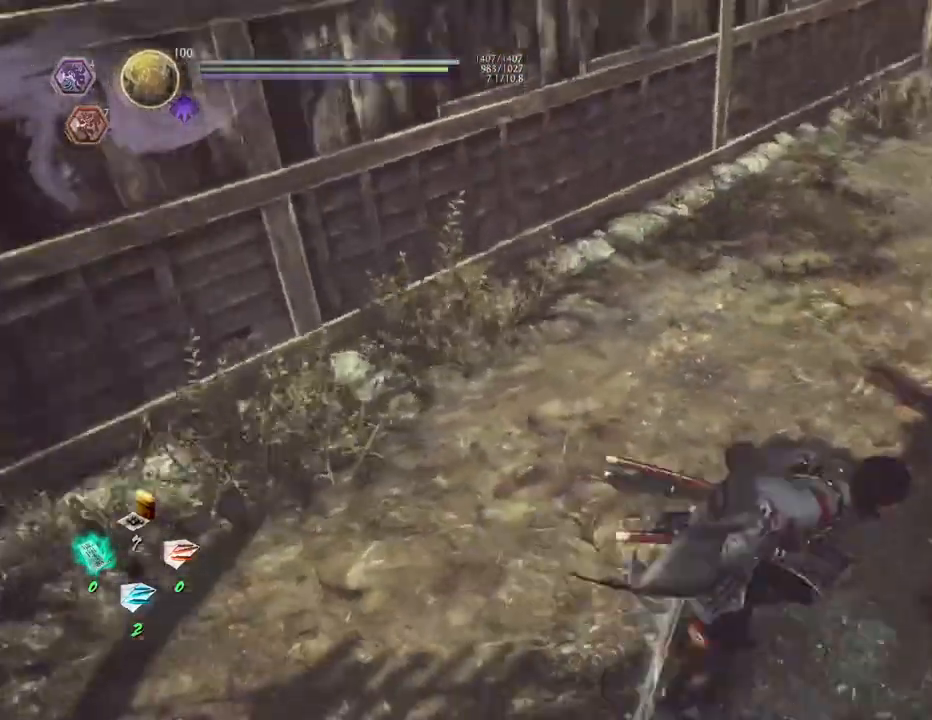
{"buttons": ["CROSS"], "left_stick": "up", "right_stick": "center", "events": [[67, "right_stick", "up-right"], [83, "left_stick", "up"], [183, "right_stick", "center"]]}
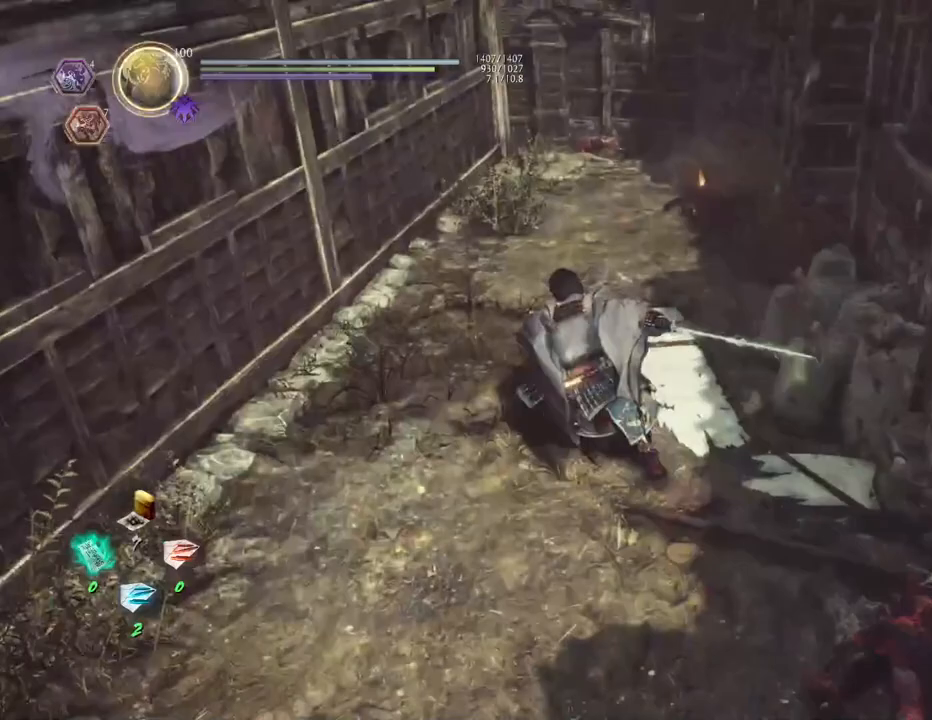
{"buttons": [], "left_stick": "up", "right_stick": "down-right", "events": [[50, "right_stick", "down-right"], [500, "CROSS", "up"]]}
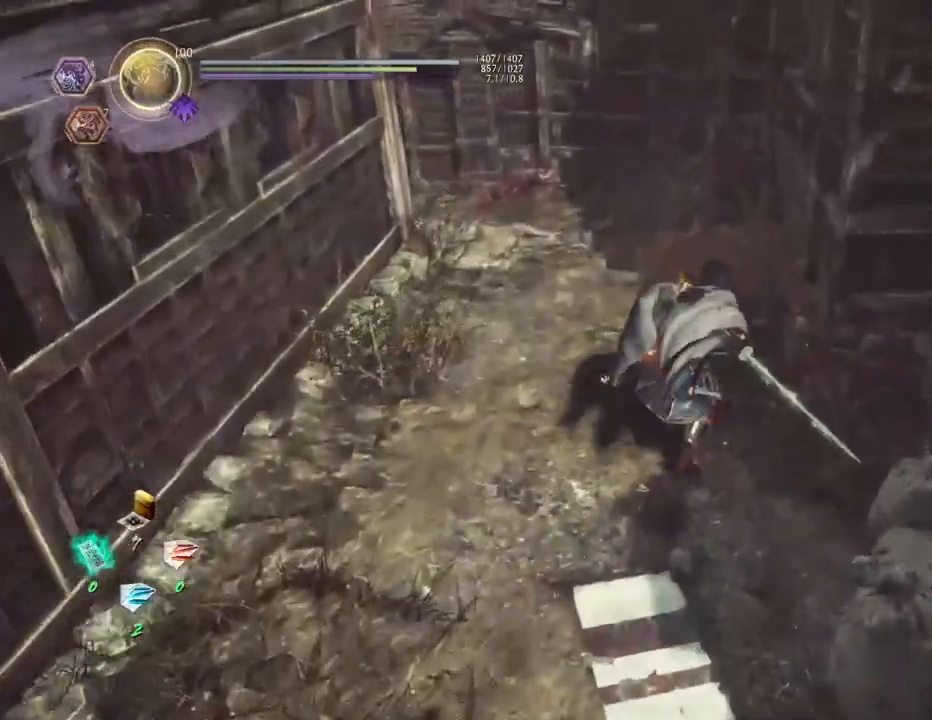
{"buttons": ["CIRCLE"], "left_stick": "center", "right_stick": "center", "events": [[83, "right_stick", "center"], [217, "CIRCLE", "down"], [367, "left_stick", "center"]]}
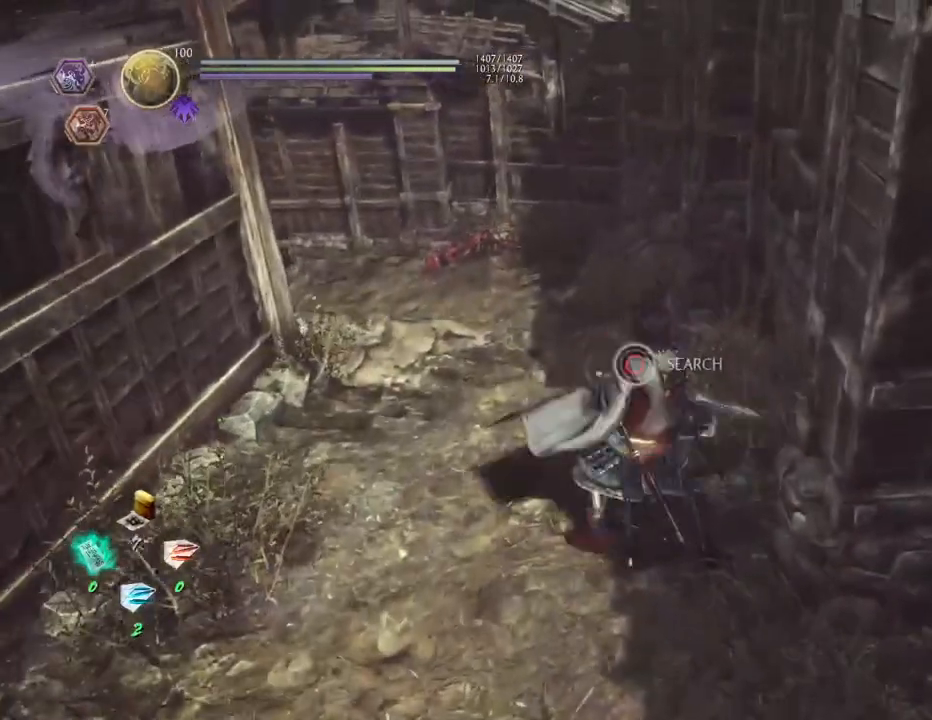
{"buttons": ["CIRCLE"], "left_stick": "center", "right_stick": "left", "events": [[500, "right_stick", "left"]]}
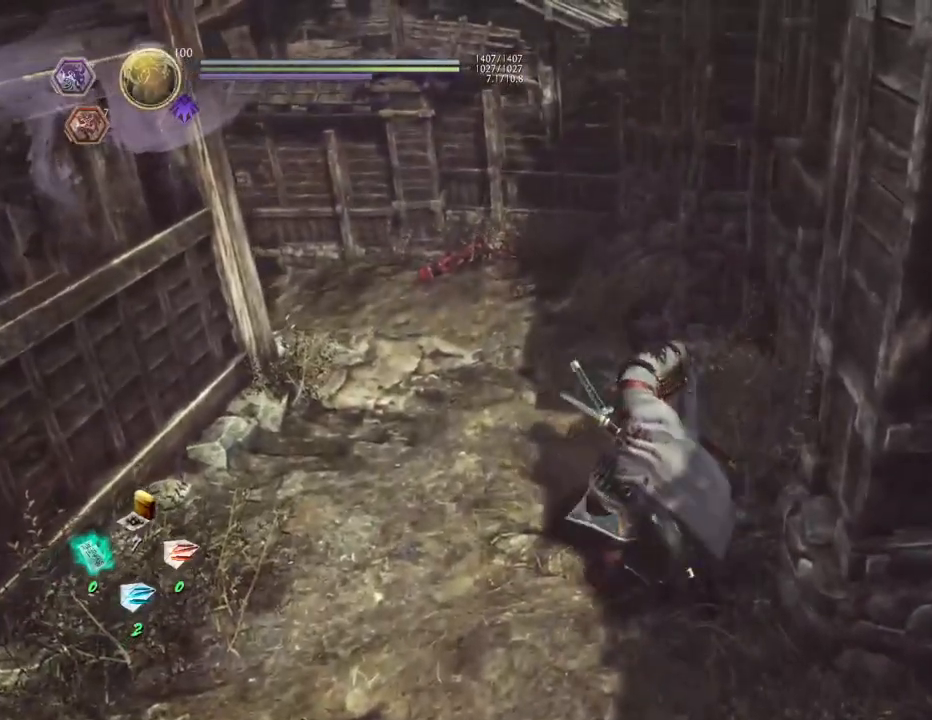
{"buttons": [], "left_stick": "left", "right_stick": "center", "events": [[283, "CIRCLE", "up"], [317, "right_stick", "center"], [433, "left_stick", "left"]]}
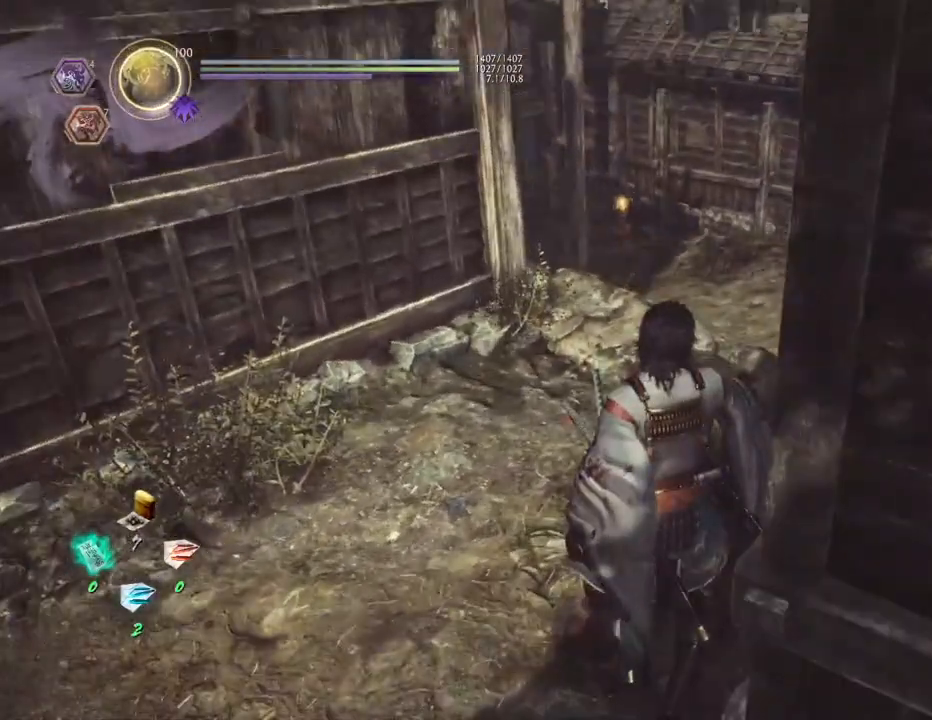
{"buttons": ["CIRCLE"], "left_stick": "center", "right_stick": "down-right", "events": [[100, "left_stick", "center"], [167, "right_stick", "down-right"], [217, "left_stick", "left"], [350, "left_stick", "center"], [400, "CIRCLE", "down"]]}
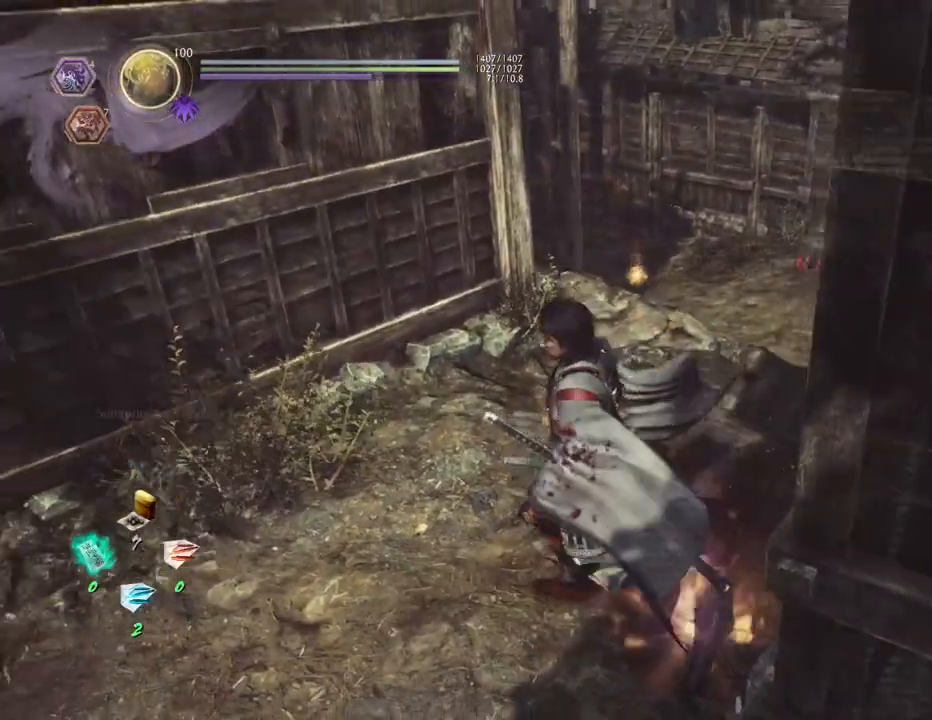
{"buttons": [], "left_stick": "up", "right_stick": "down-right", "events": [[17, "left_stick", "right"], [250, "left_stick", "up"], [400, "CIRCLE", "up"]]}
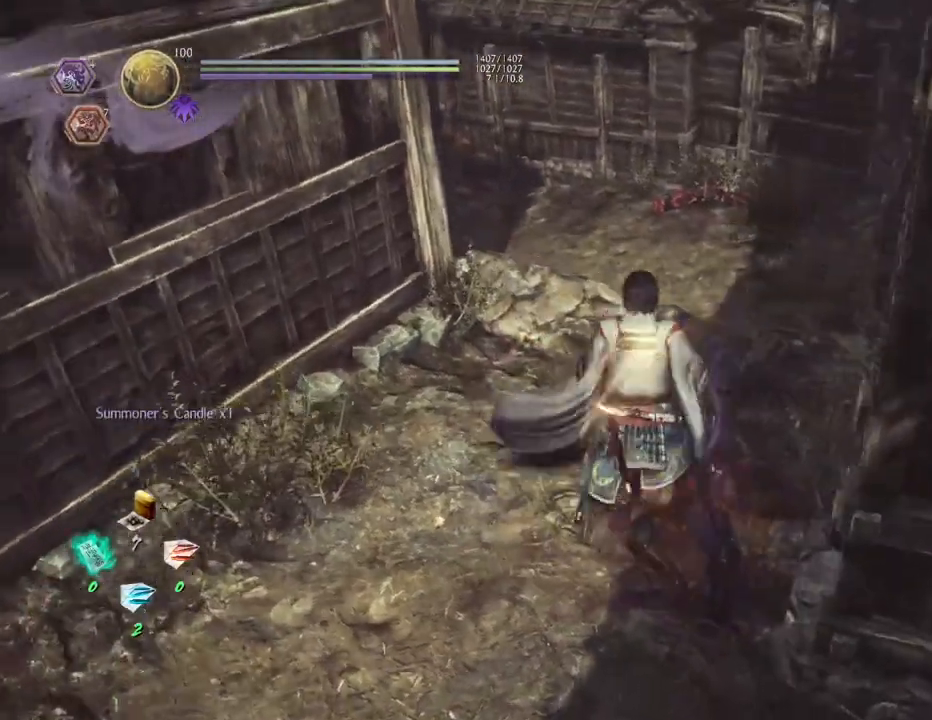
{"buttons": ["CROSS"], "left_stick": "up", "right_stick": "down-left", "events": [[83, "CROSS", "down"], [500, "right_stick", "down-left"]]}
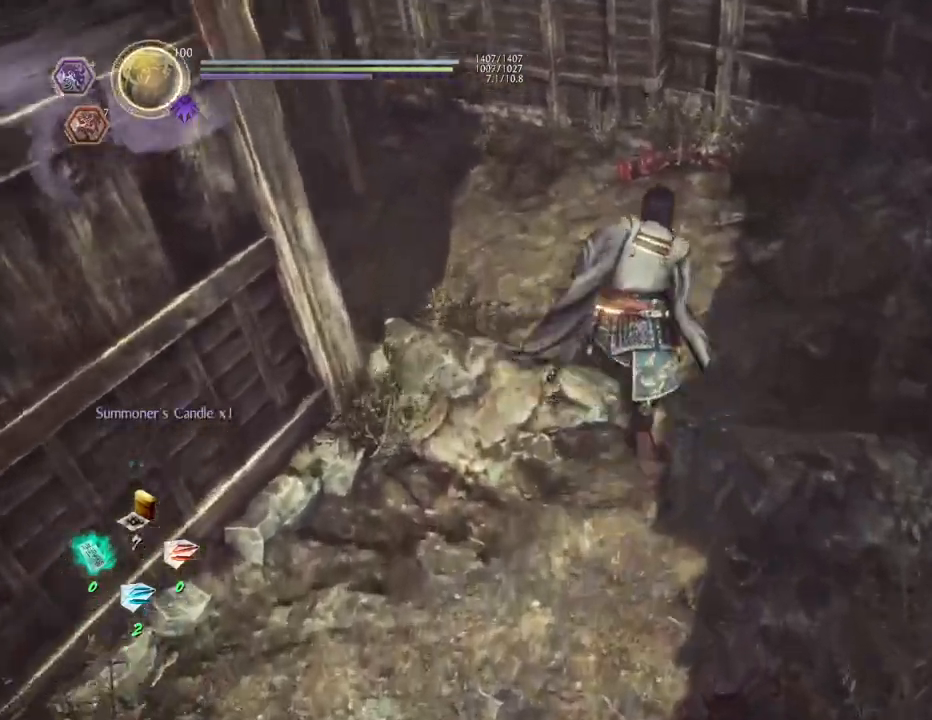
{"buttons": [], "left_stick": "center", "right_stick": "up-left", "events": [[50, "left_stick", "up-right"], [200, "CROSS", "up"], [317, "left_stick", "center"], [317, "right_stick", "up-left"]]}
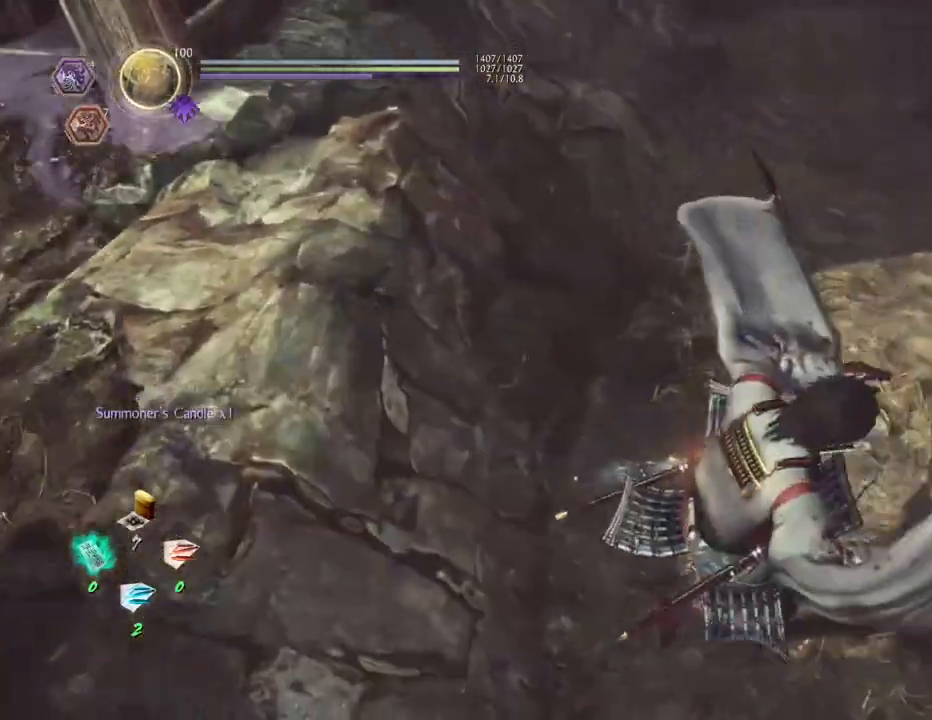
{"buttons": ["CROSS"], "left_stick": "up-right", "right_stick": "center", "events": [[183, "right_stick", "up"], [217, "left_stick", "up-right"], [367, "right_stick", "center"], [417, "CROSS", "down"]]}
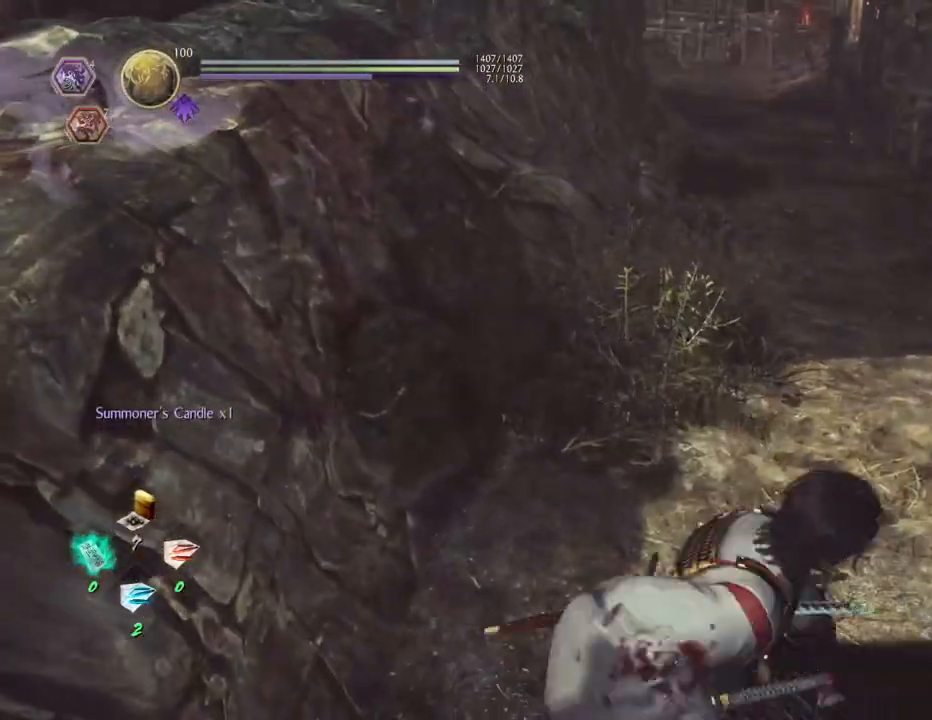
{"buttons": ["CROSS"], "left_stick": "up", "right_stick": "center", "events": [[117, "right_stick", "up-right"], [267, "right_stick", "up"], [383, "right_stick", "center"], [417, "left_stick", "up"]]}
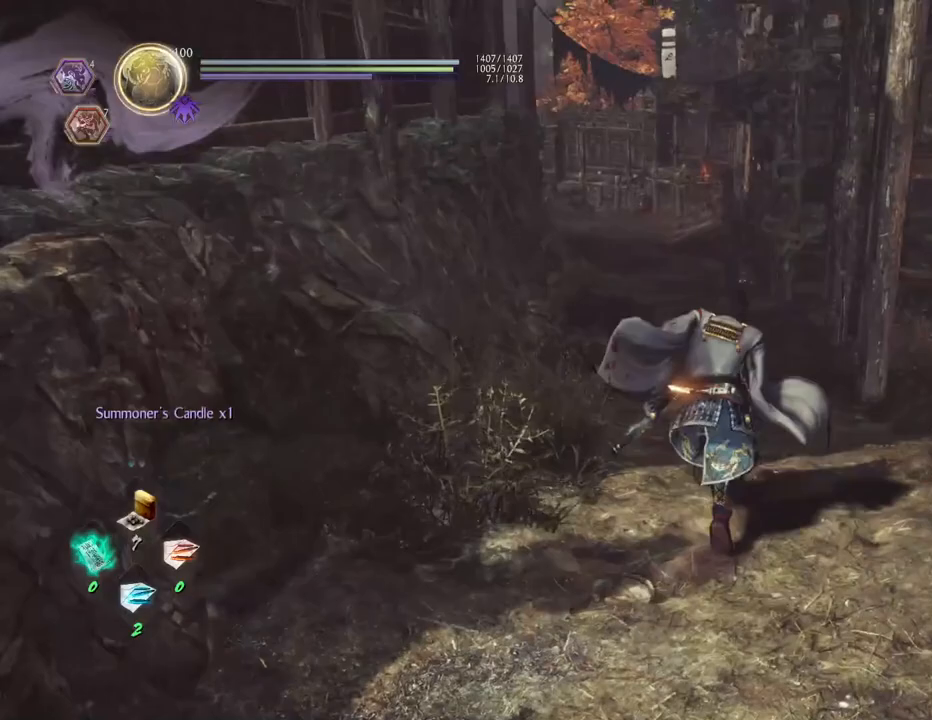
{"buttons": ["CROSS"], "left_stick": "up", "right_stick": "left", "events": [[467, "right_stick", "left"]]}
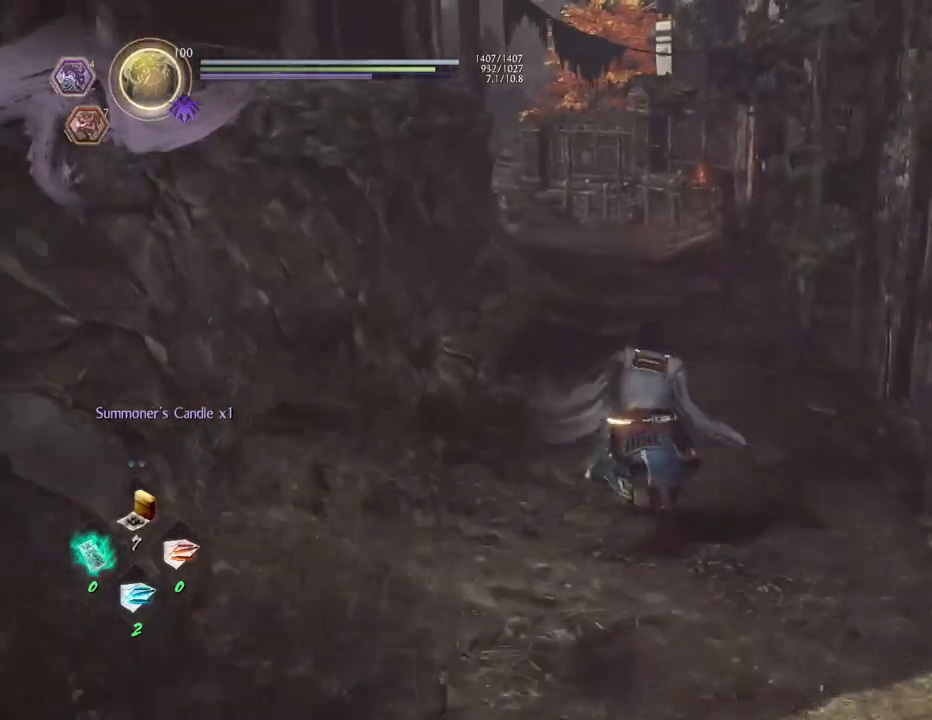
{"buttons": ["CROSS"], "left_stick": "up", "right_stick": "left", "events": []}
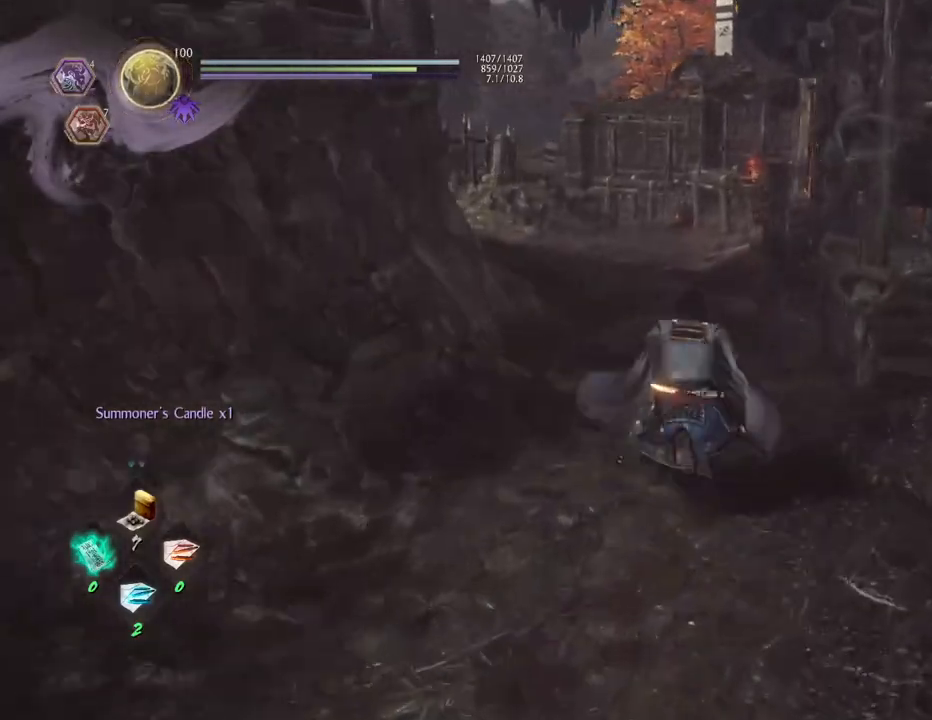
{"buttons": ["CROSS"], "left_stick": "up", "right_stick": "down-right", "events": [[100, "right_stick", "center"], [217, "right_stick", "right"], [383, "right_stick", "down-right"]]}
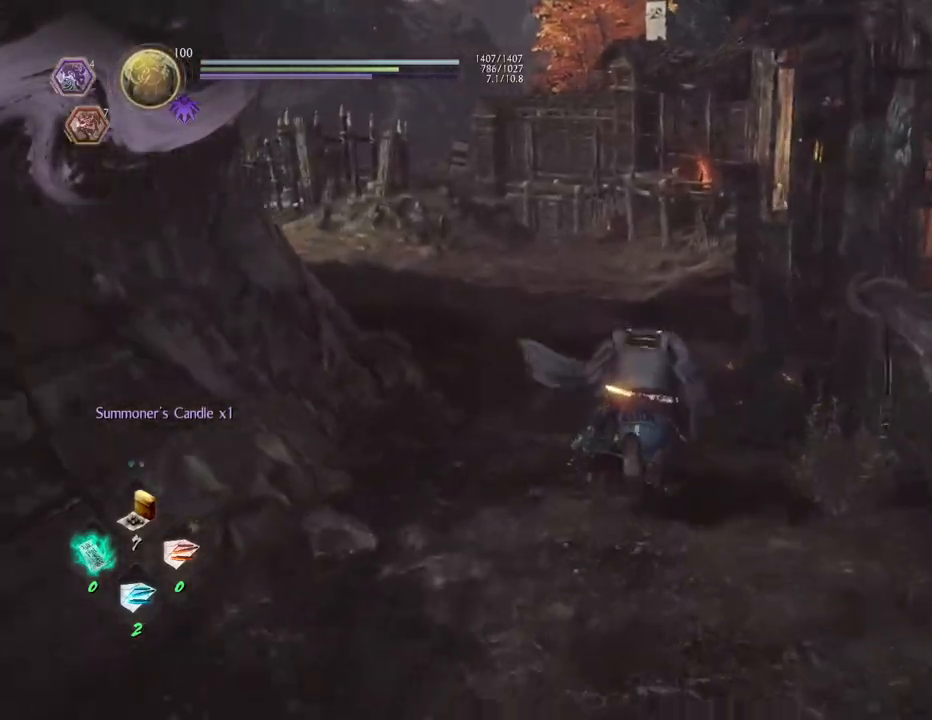
{"buttons": [], "left_stick": "up", "right_stick": "down-right", "events": [[33, "CROSS", "up"]]}
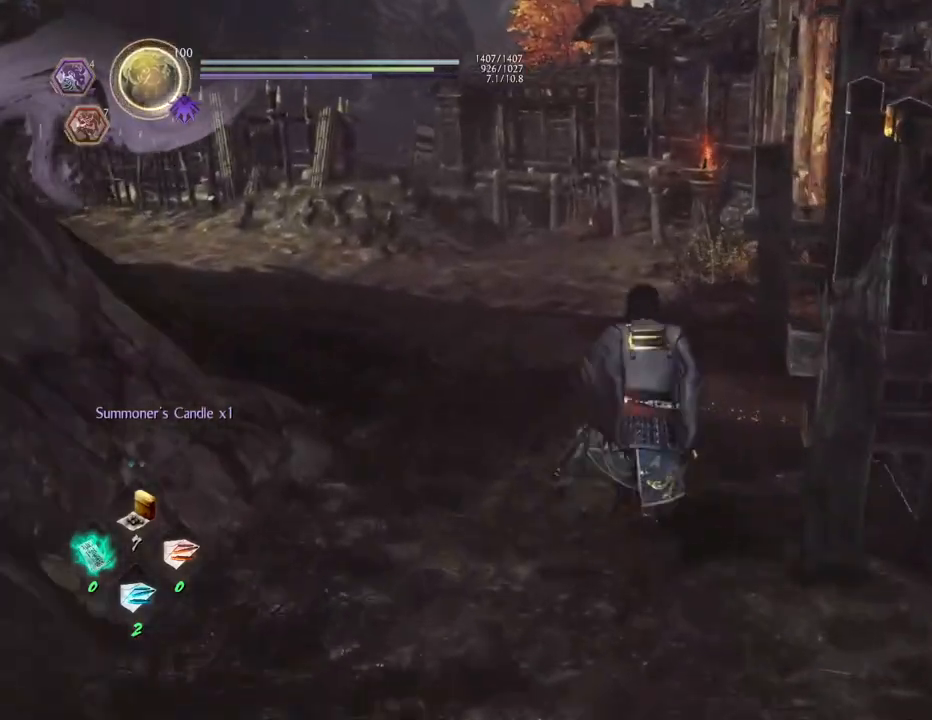
{"buttons": [], "left_stick": "up", "right_stick": "right", "events": [[250, "right_stick", "right"]]}
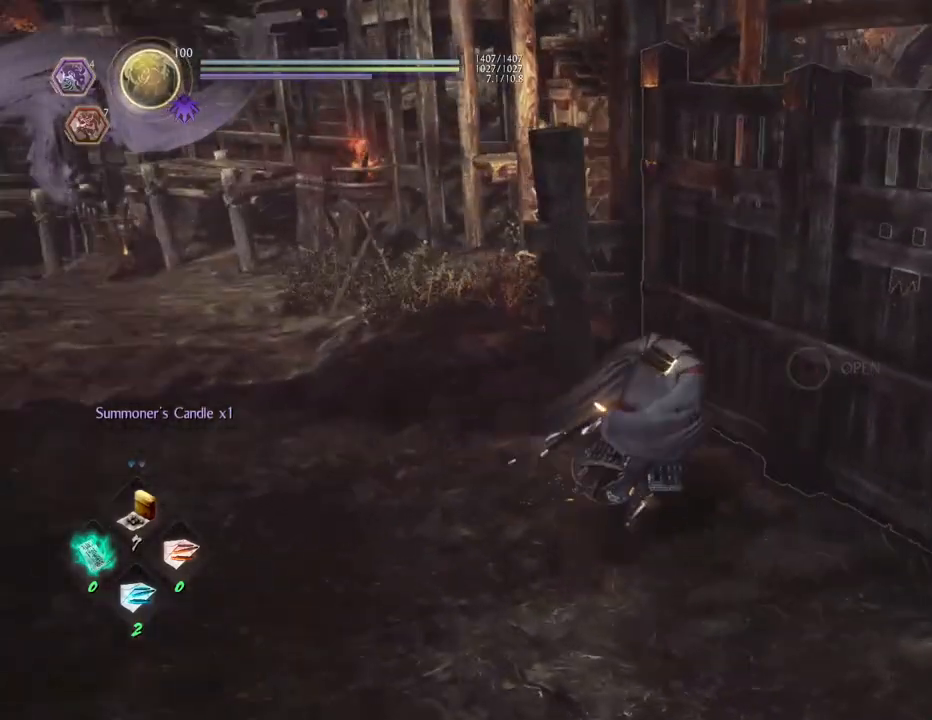
{"buttons": ["CIRCLE"], "left_stick": "center", "right_stick": "center", "events": [[50, "CIRCLE", "down"], [200, "left_stick", "center"], [367, "right_stick", "center"]]}
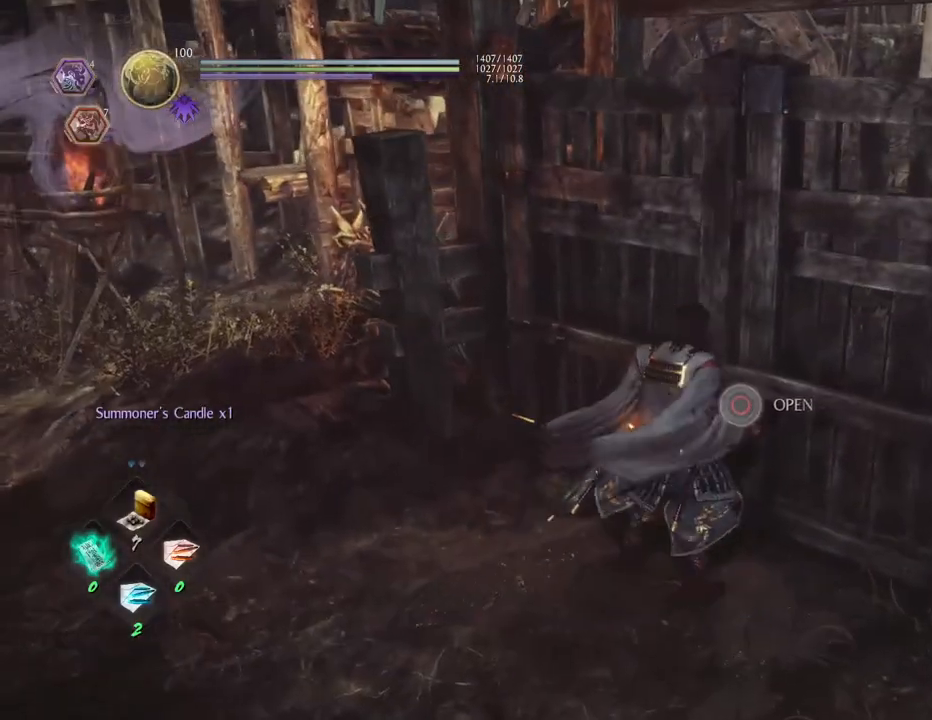
{"buttons": [], "left_stick": "center", "right_stick": "up-right", "events": [[267, "right_stick", "right"], [317, "CIRCLE", "up"], [317, "right_stick", "up-right"]]}
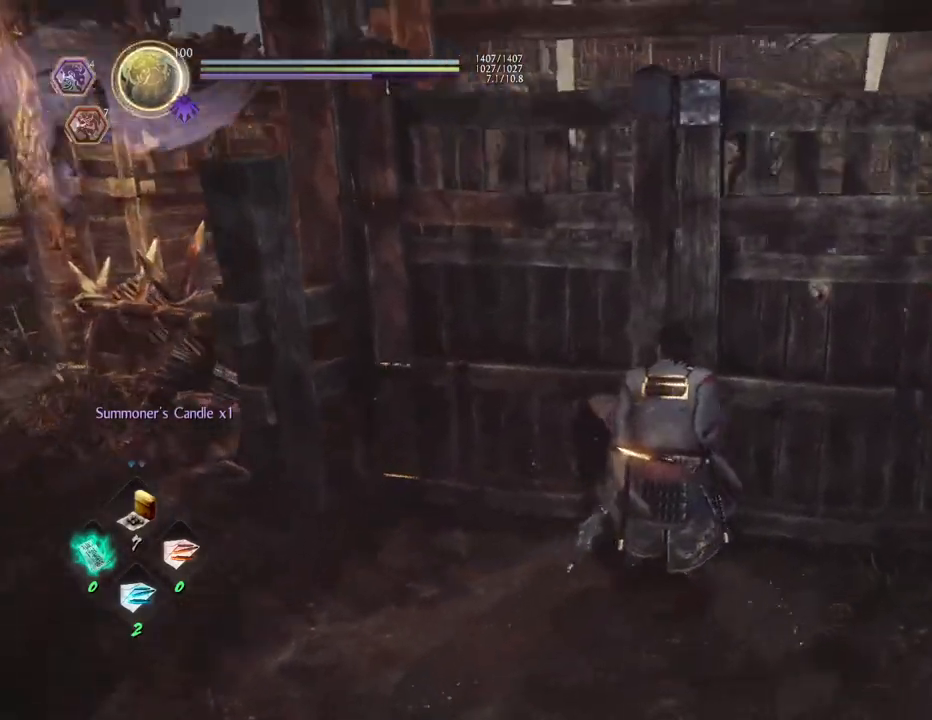
{"buttons": [], "left_stick": "center", "right_stick": "center", "events": [[83, "right_stick", "center"]]}
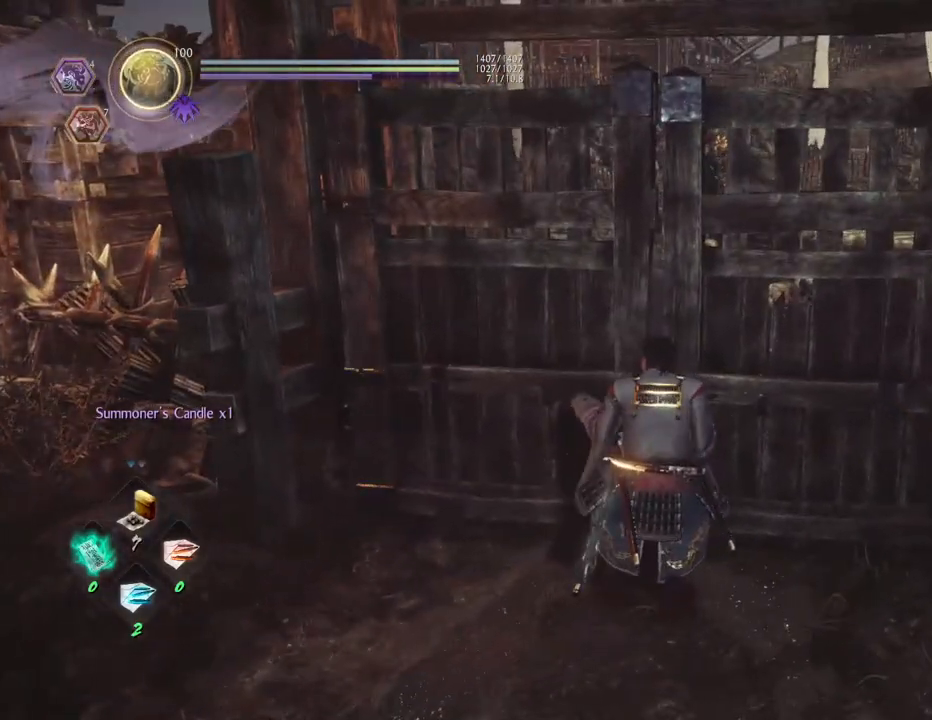
{"buttons": [], "left_stick": "center", "right_stick": "center", "events": []}
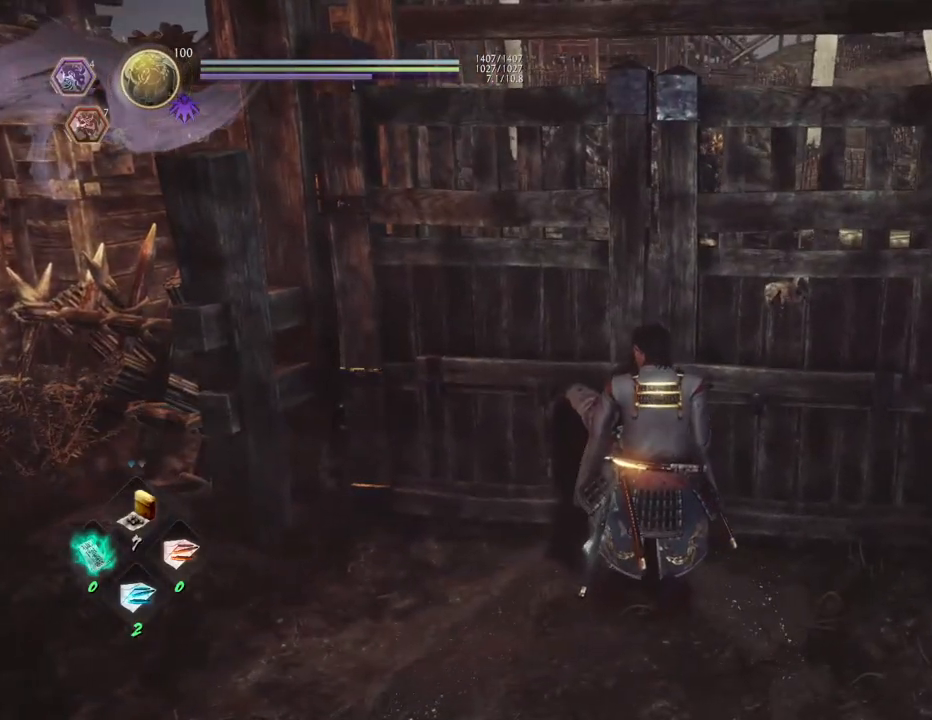
{"buttons": [], "left_stick": "center", "right_stick": "center", "events": []}